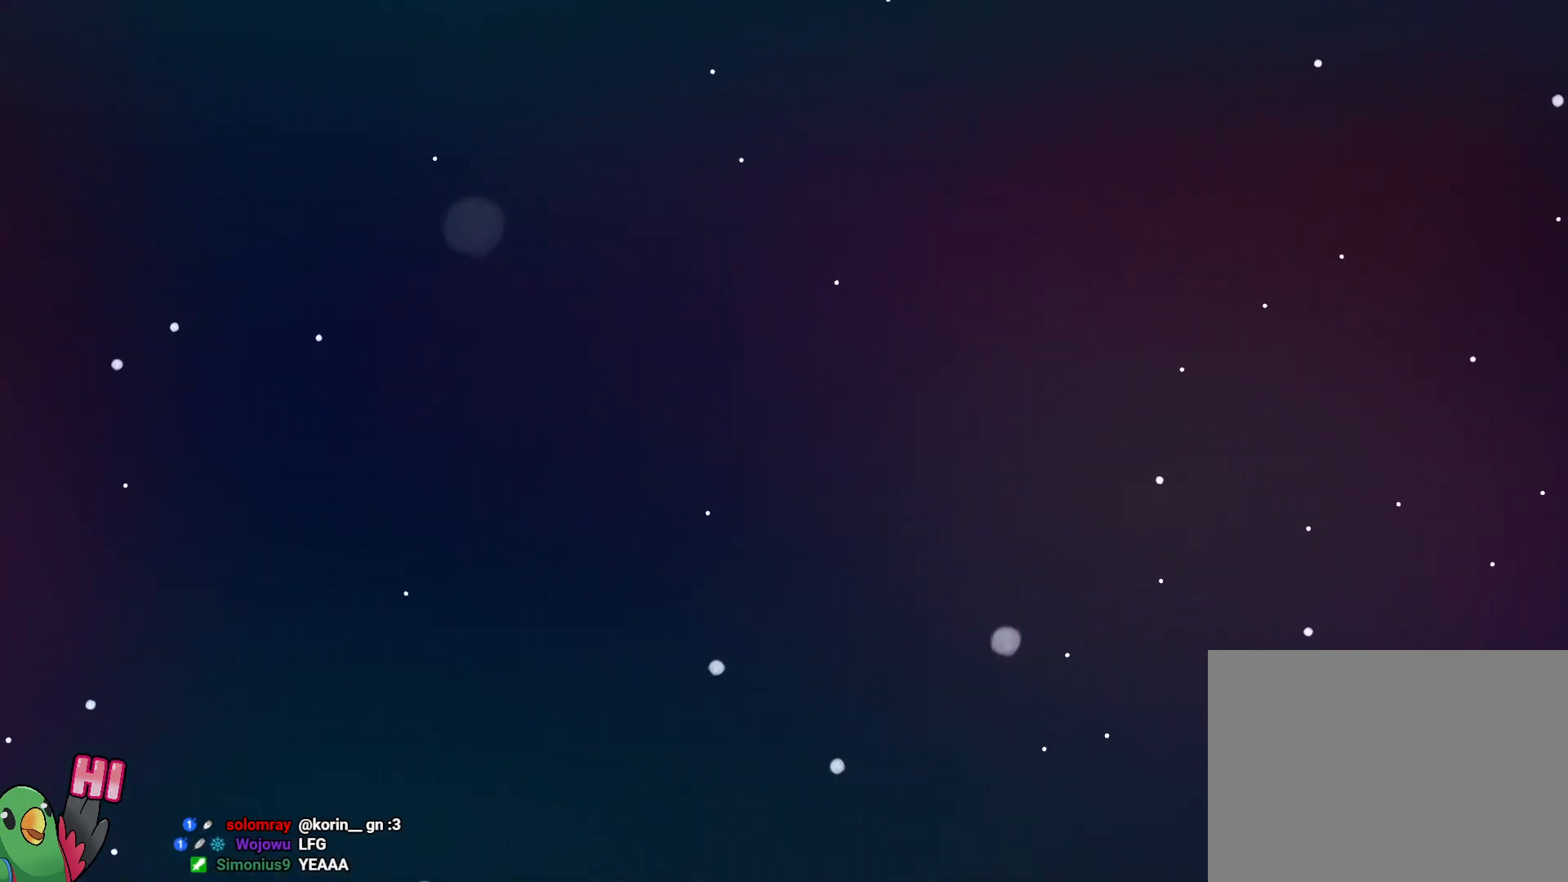
Gameplay with a controller (Nintendo layout); each line is a JSON object with the inputs held at the frame after it (dt_ms = milliseconds from this image to that frame). "events" lists button and stick changes between this image and that frame as [ms after this image, input, new state], when the widget could be followed in between. Not read: A HOME L3 R3 SELECT START X.
{"dt_ms": 500, "buttons": ["B"], "left_stick": "center", "right_stick": "center", "events": [[417, "B", "down"]]}
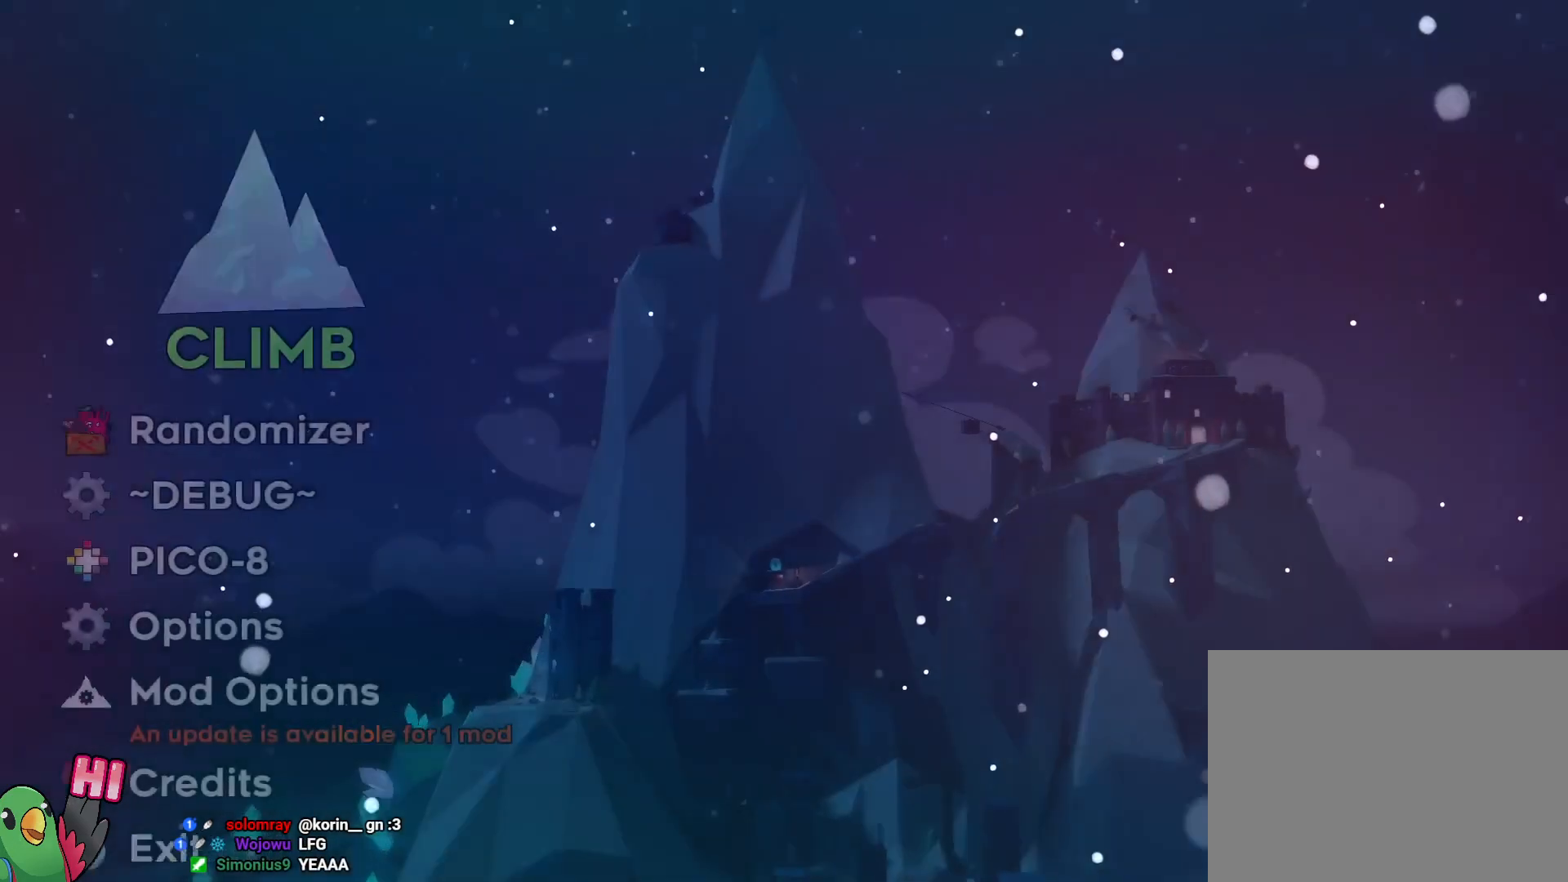
{"dt_ms": 500, "buttons": [], "left_stick": "center", "right_stick": "center", "events": [[50, "B", "up"]]}
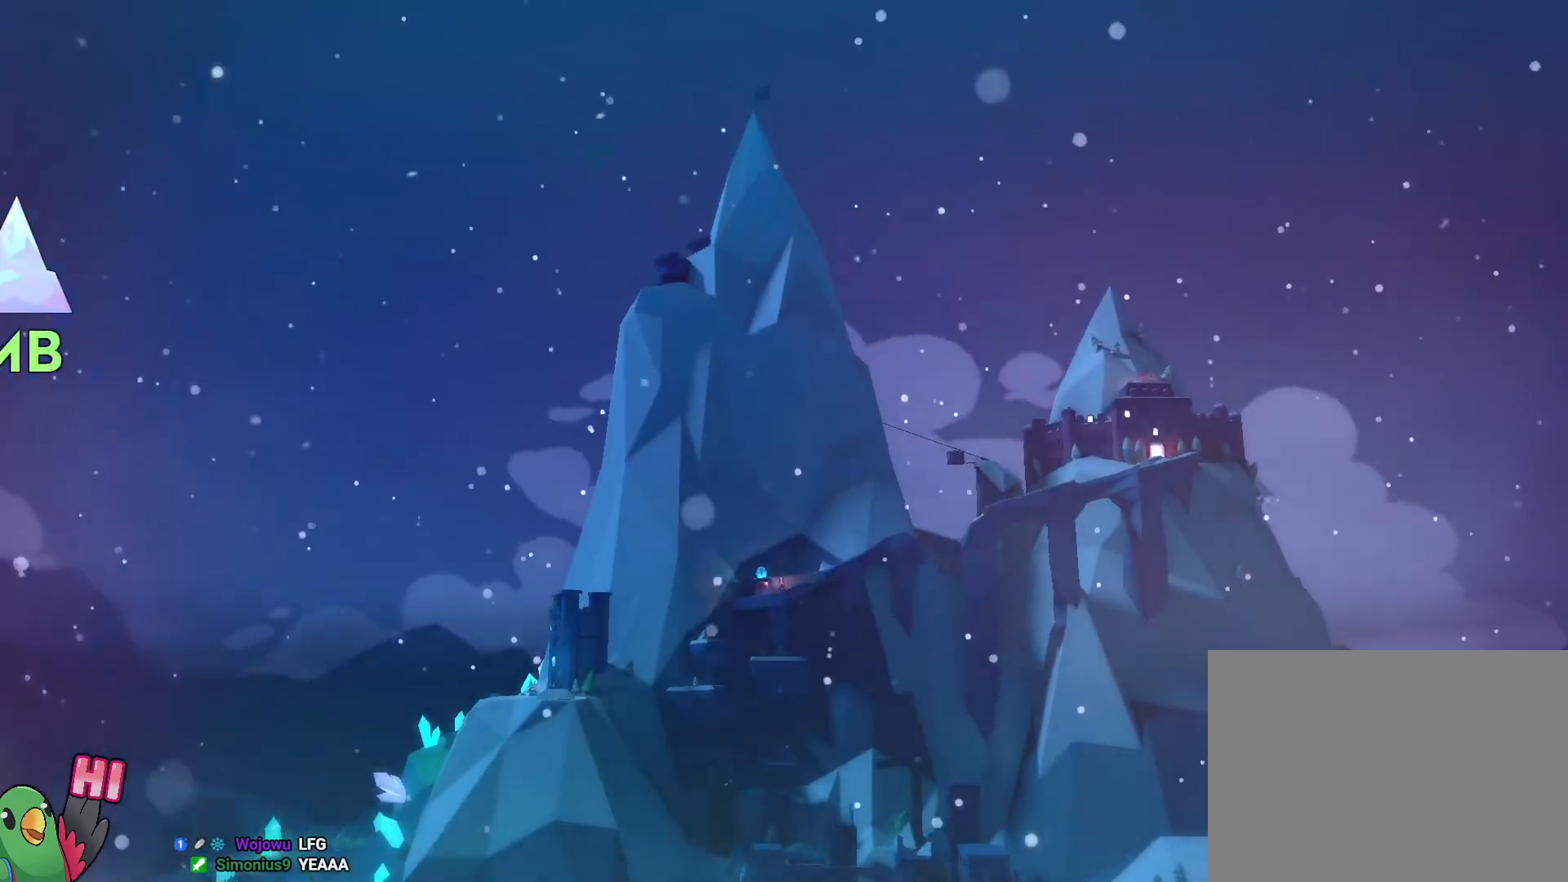
{"dt_ms": 500, "buttons": [], "left_stick": "center", "right_stick": "center", "events": []}
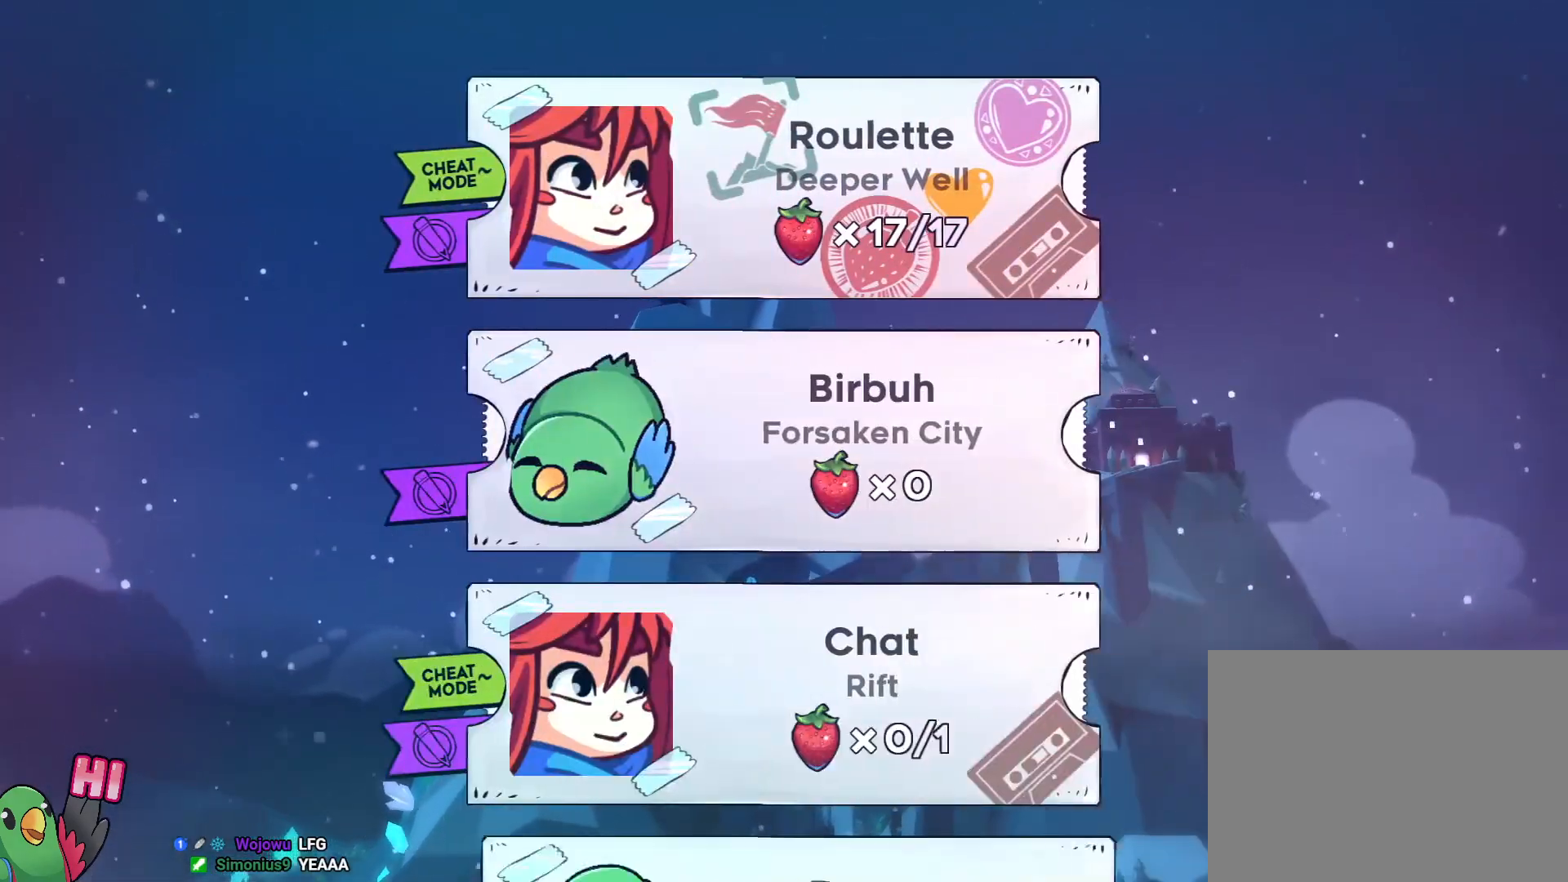
{"dt_ms": 500, "buttons": ["B"], "left_stick": "center", "right_stick": "center", "events": [[467, "B", "down"]]}
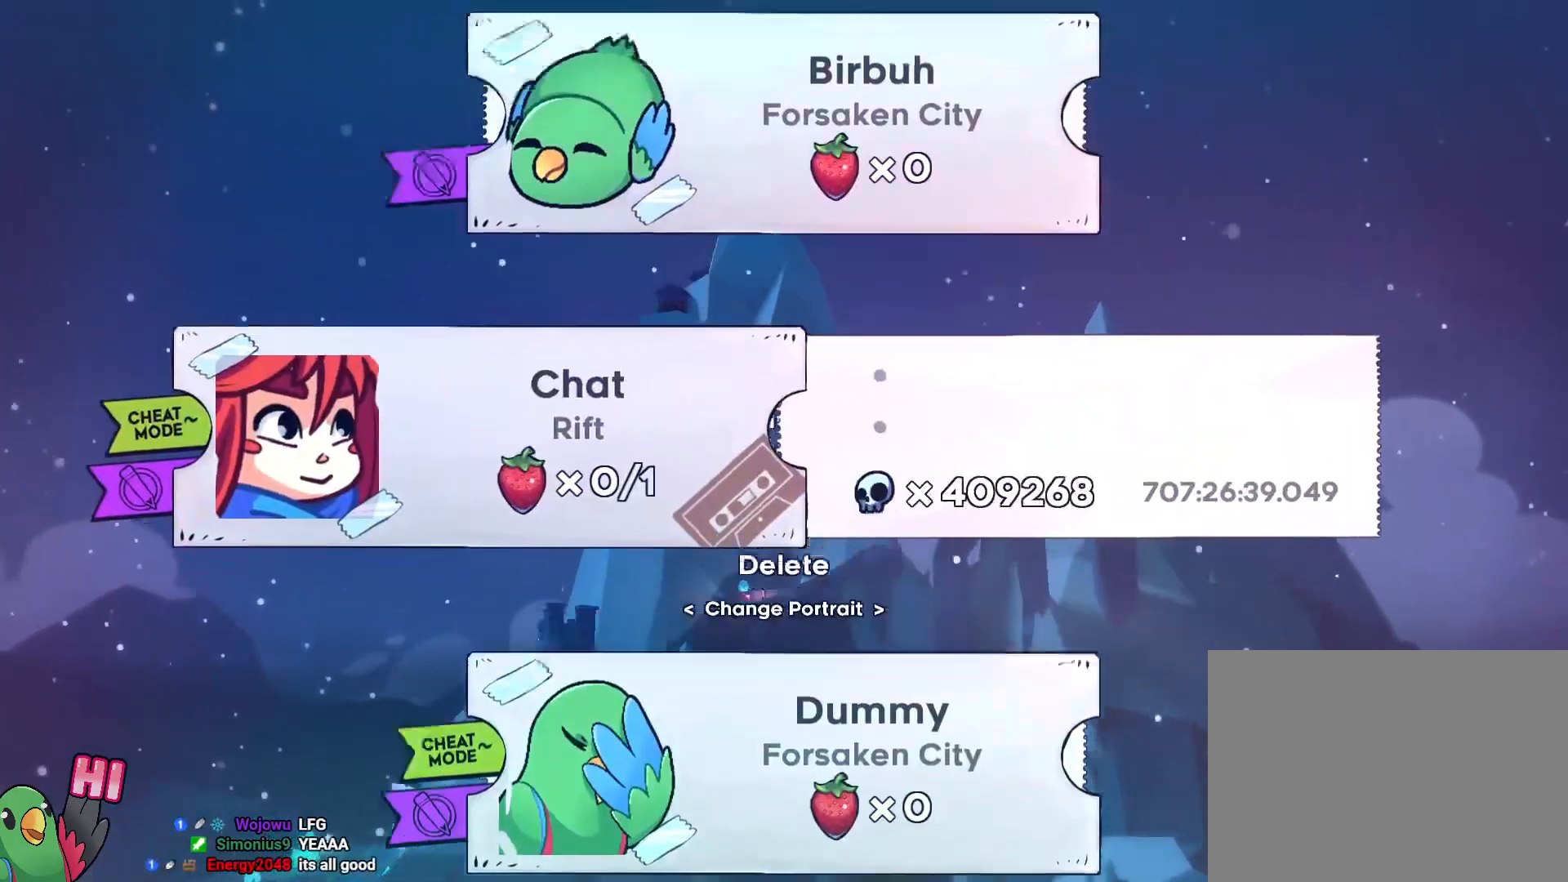
{"dt_ms": 500, "buttons": [], "left_stick": "center", "right_stick": "center", "events": [[67, "B", "up"], [183, "B", "down"], [317, "B", "up"]]}
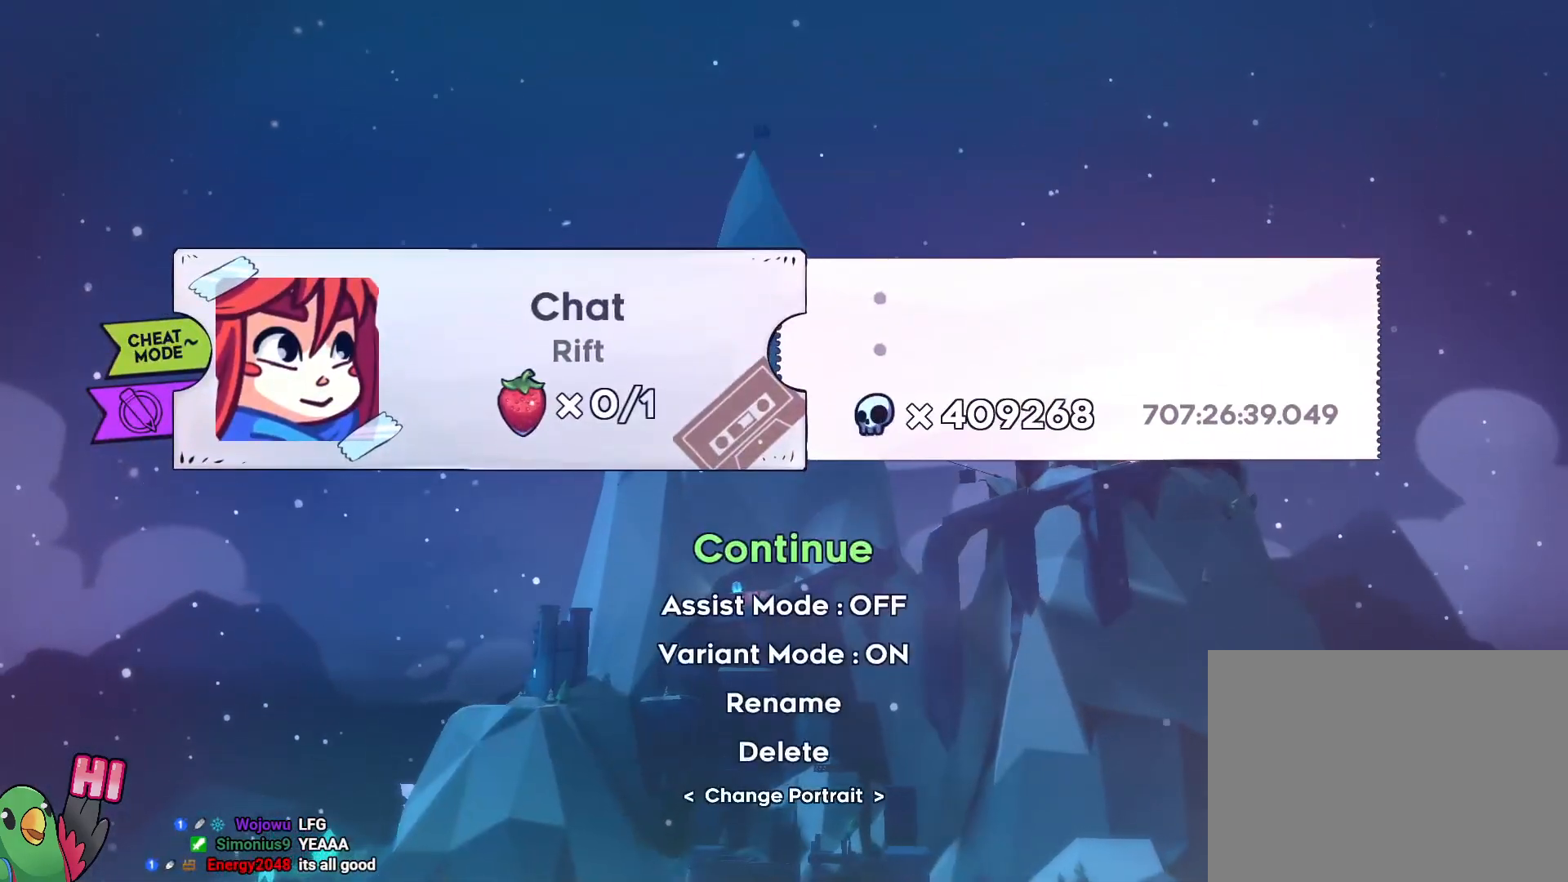
{"dt_ms": 500, "buttons": [], "left_stick": "center", "right_stick": "center", "events": [[117, "B", "down"], [250, "B", "up"]]}
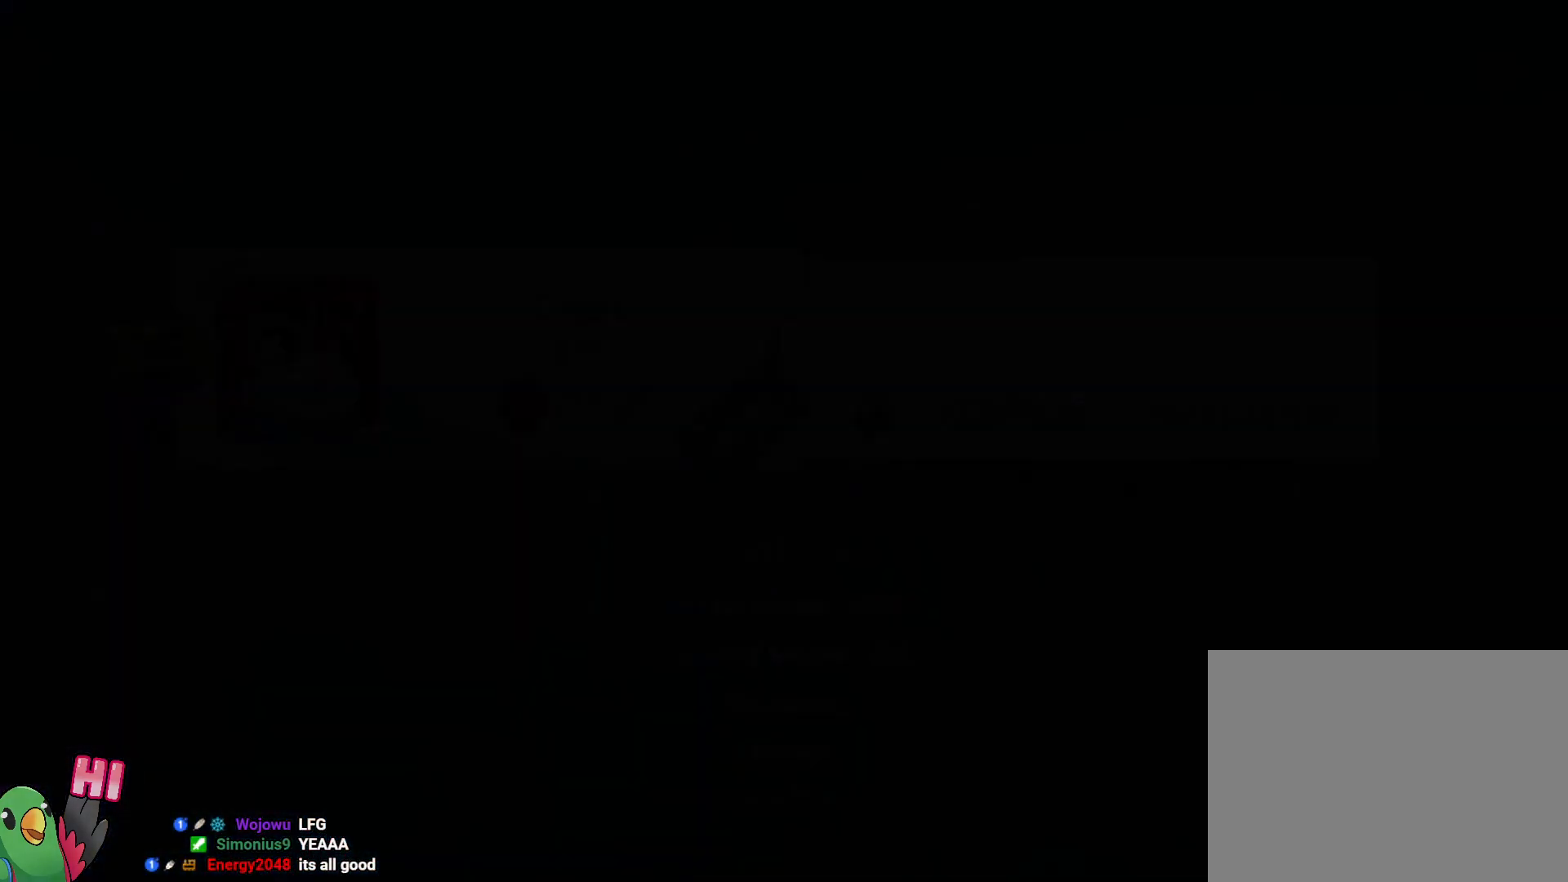
{"dt_ms": 500, "buttons": [], "left_stick": "center", "right_stick": "center", "events": []}
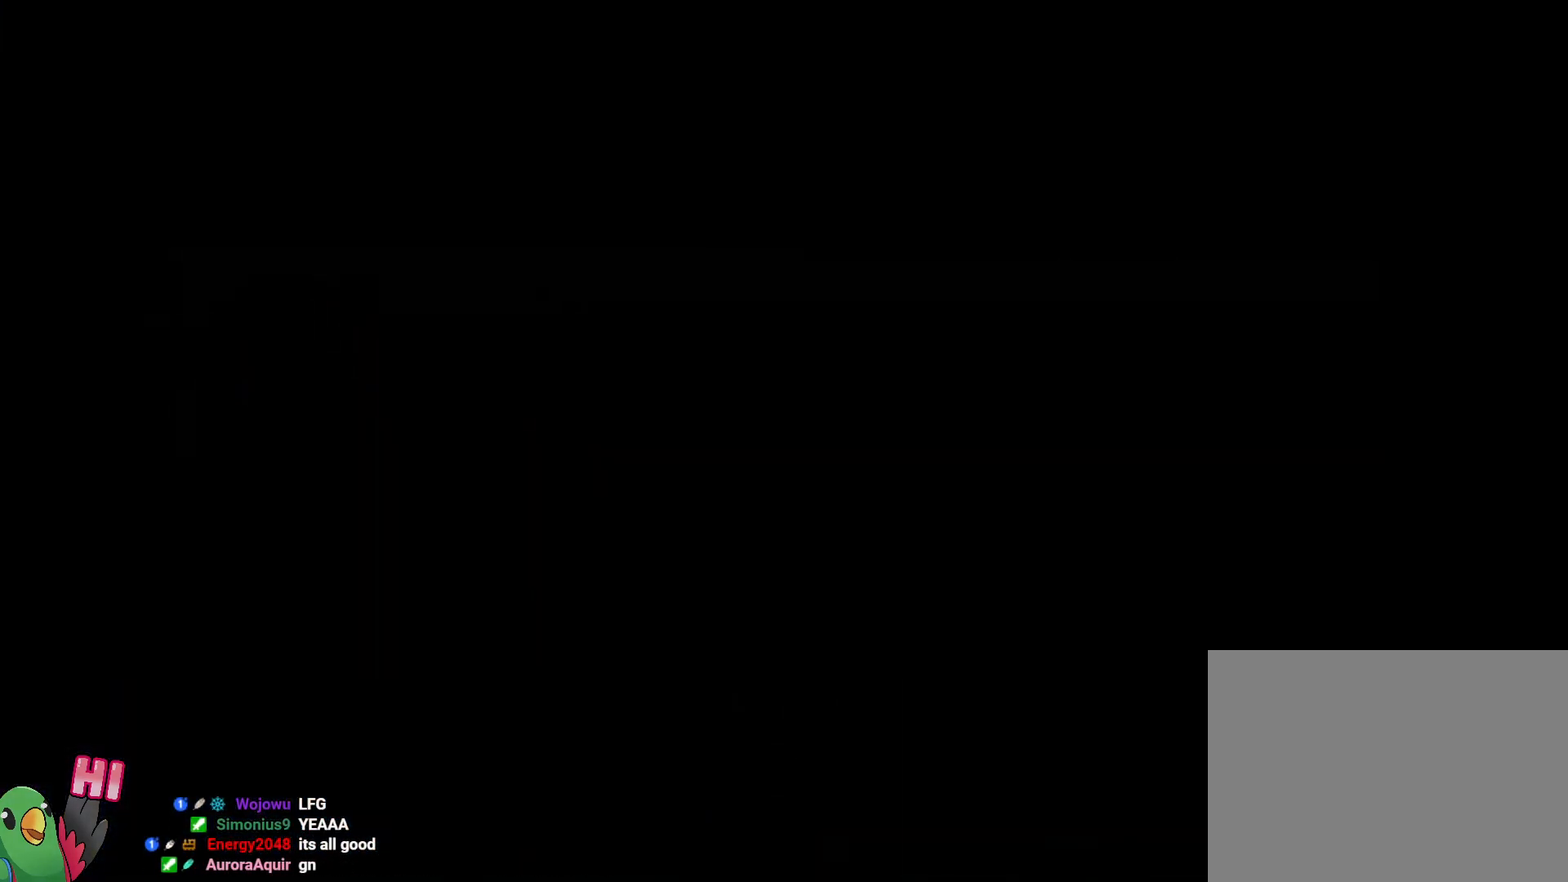
{"dt_ms": 500, "buttons": [], "left_stick": "center", "right_stick": "center", "events": []}
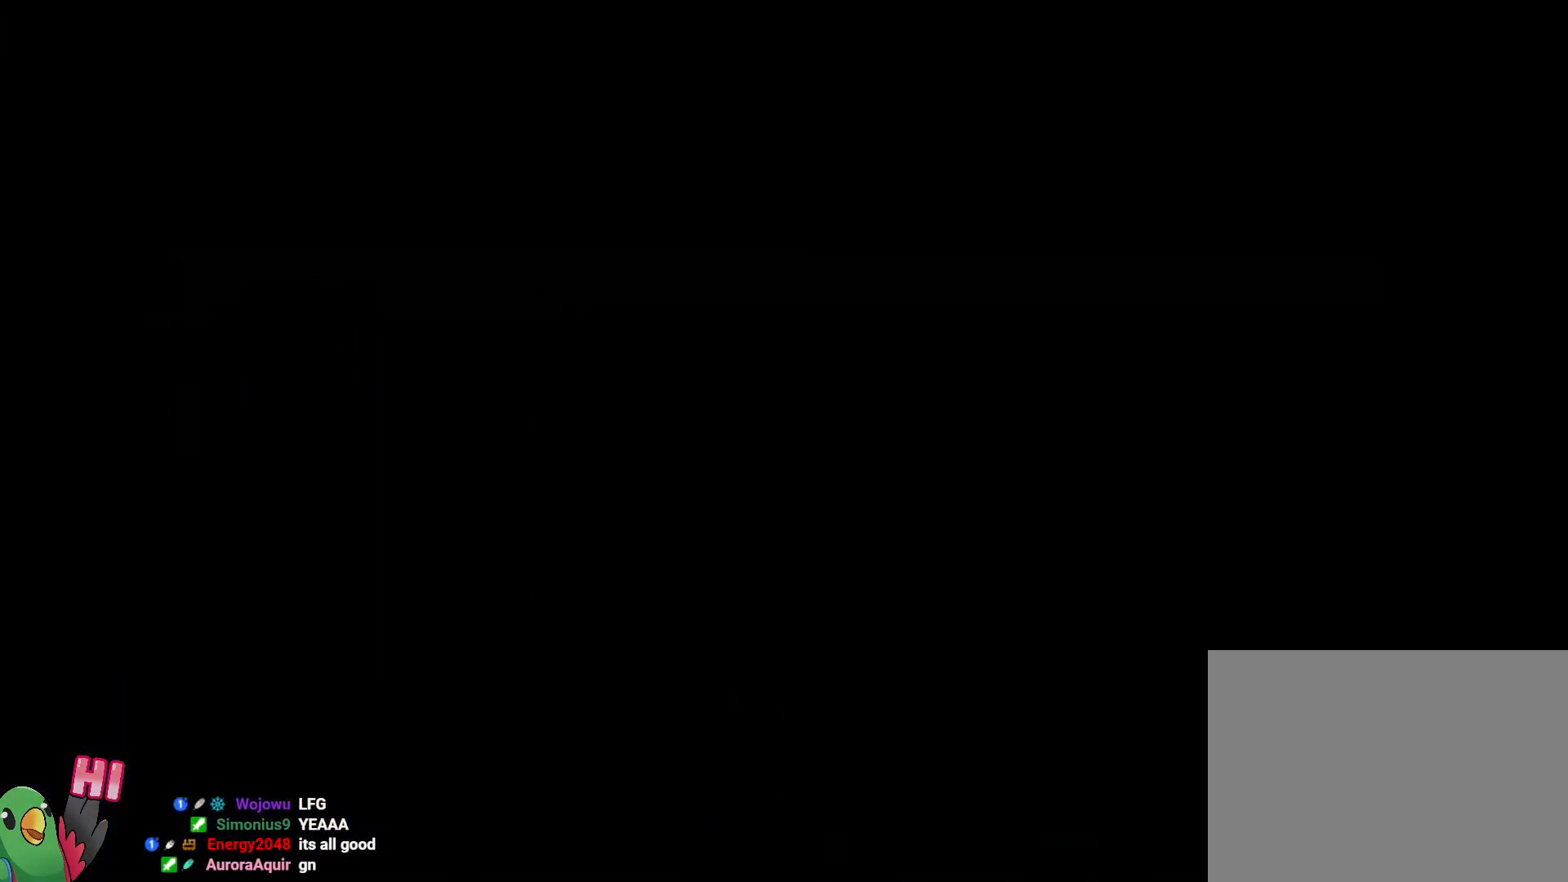
{"dt_ms": 500, "buttons": [], "left_stick": "center", "right_stick": "center", "events": []}
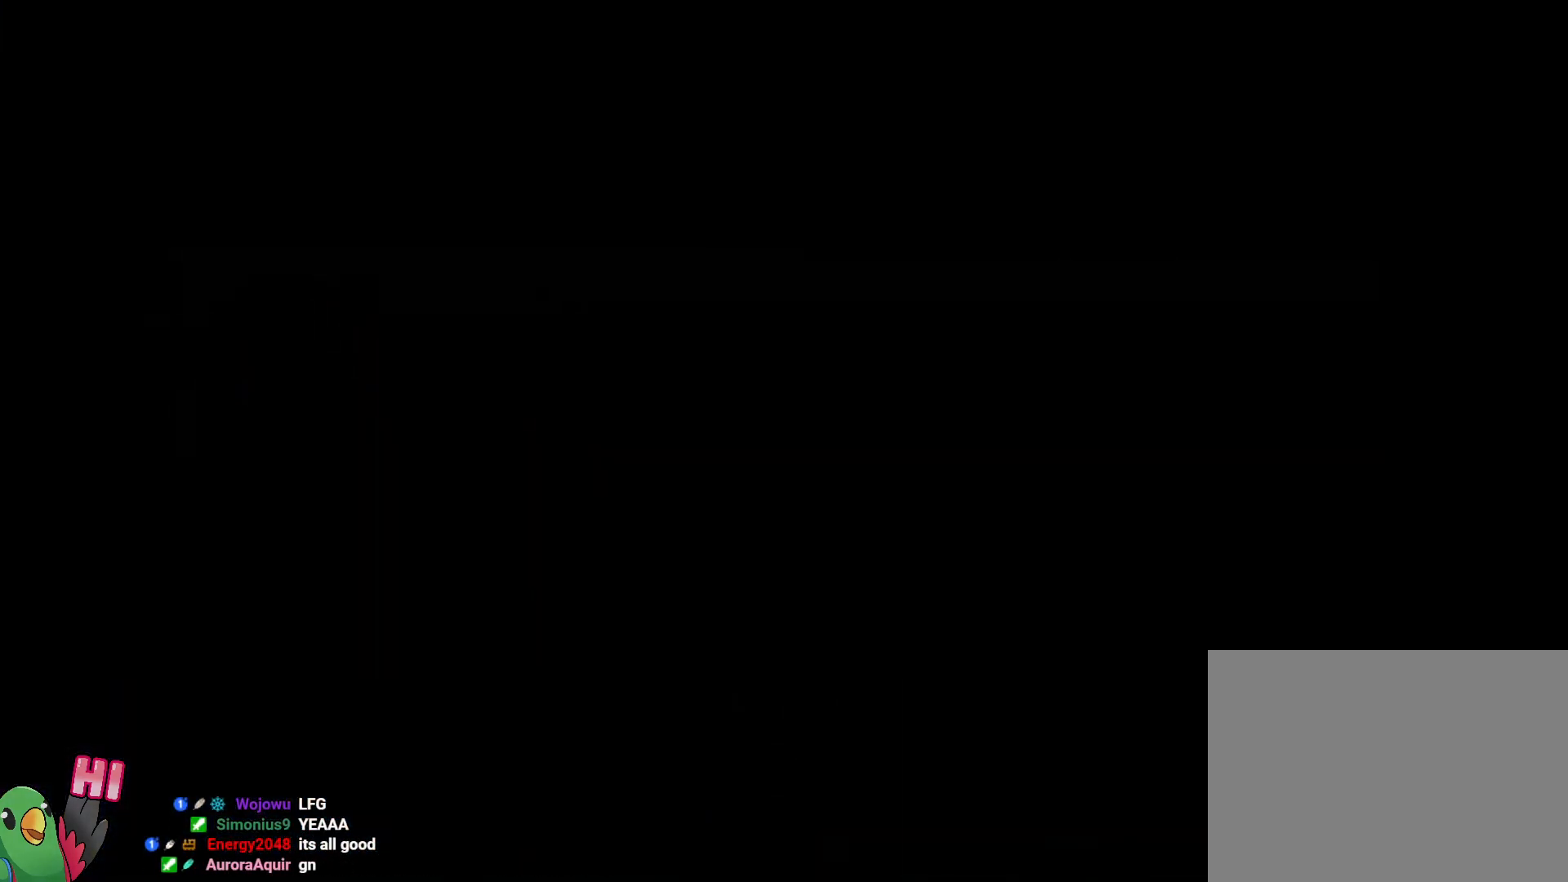
{"dt_ms": 500, "buttons": [], "left_stick": "center", "right_stick": "center", "events": []}
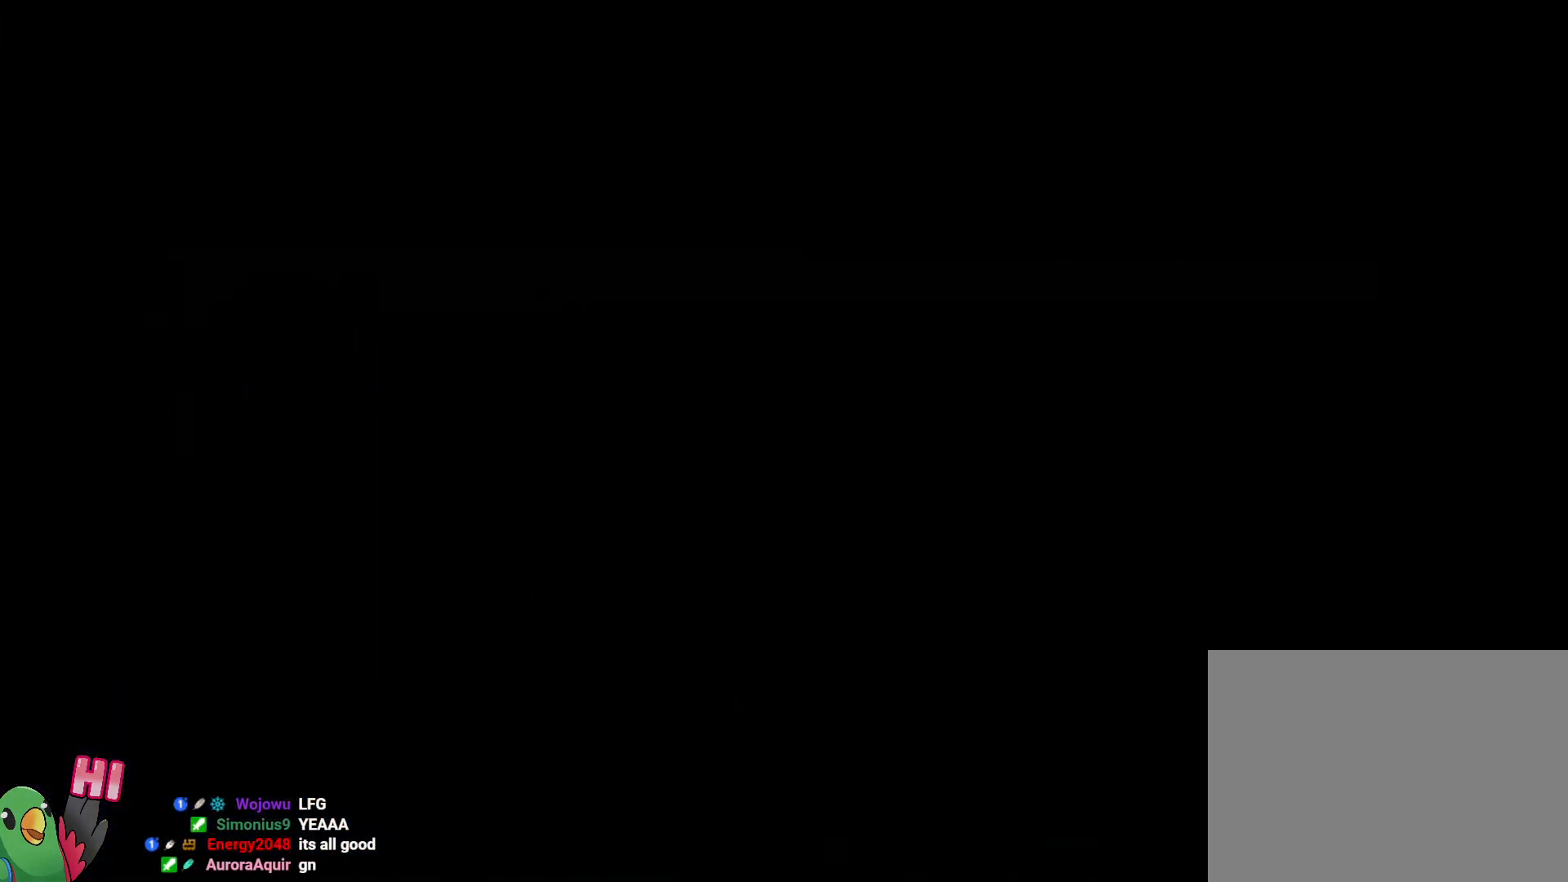
{"dt_ms": 500, "buttons": [], "left_stick": "center", "right_stick": "center", "events": []}
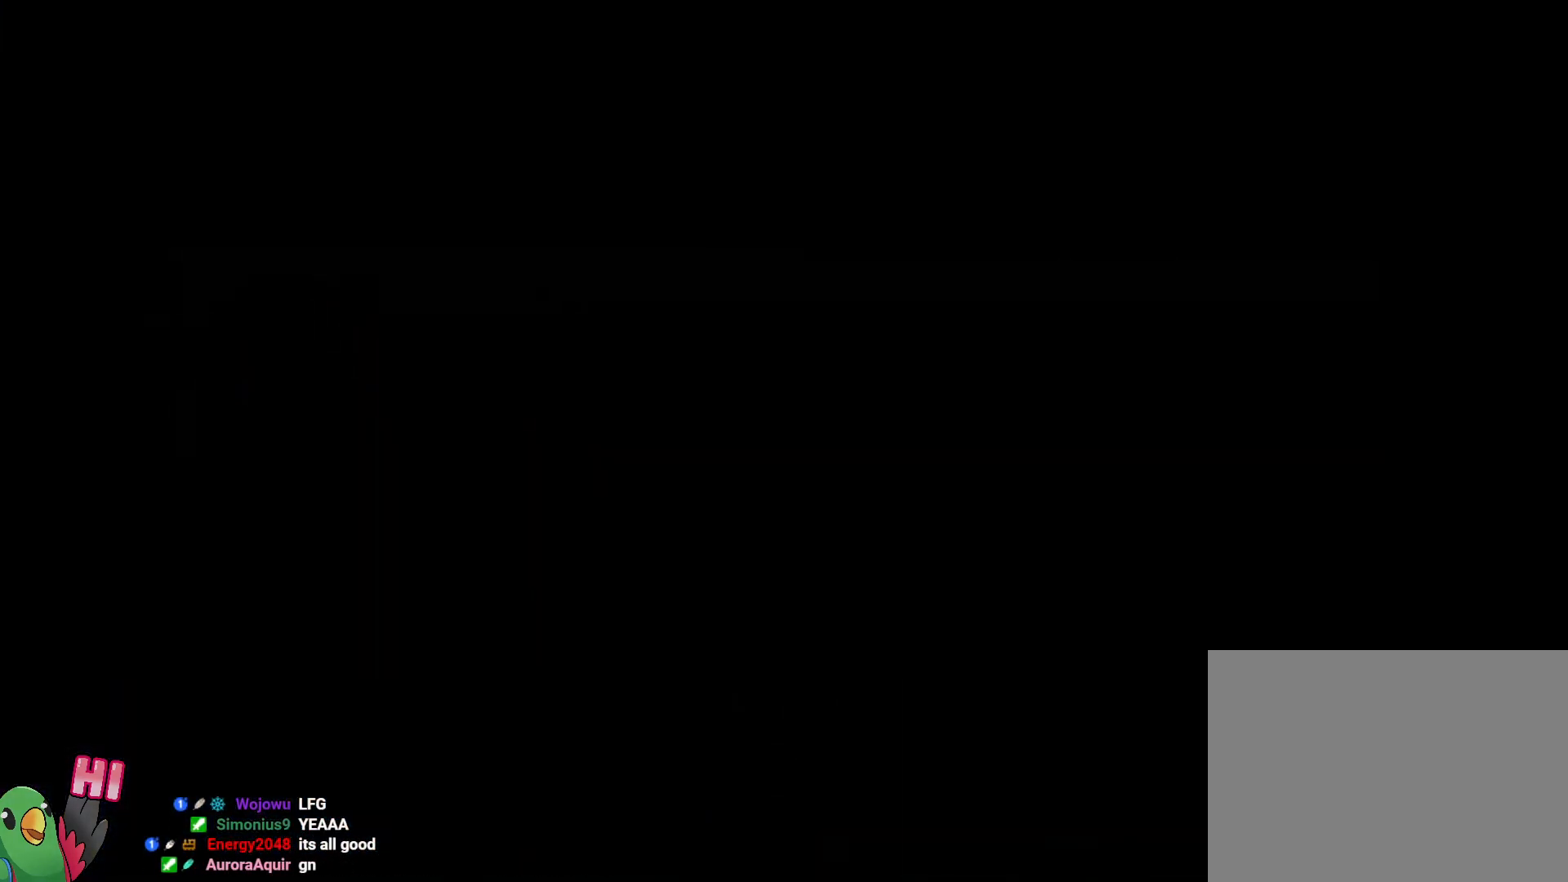
{"dt_ms": 500, "buttons": [], "left_stick": "center", "right_stick": "center", "events": []}
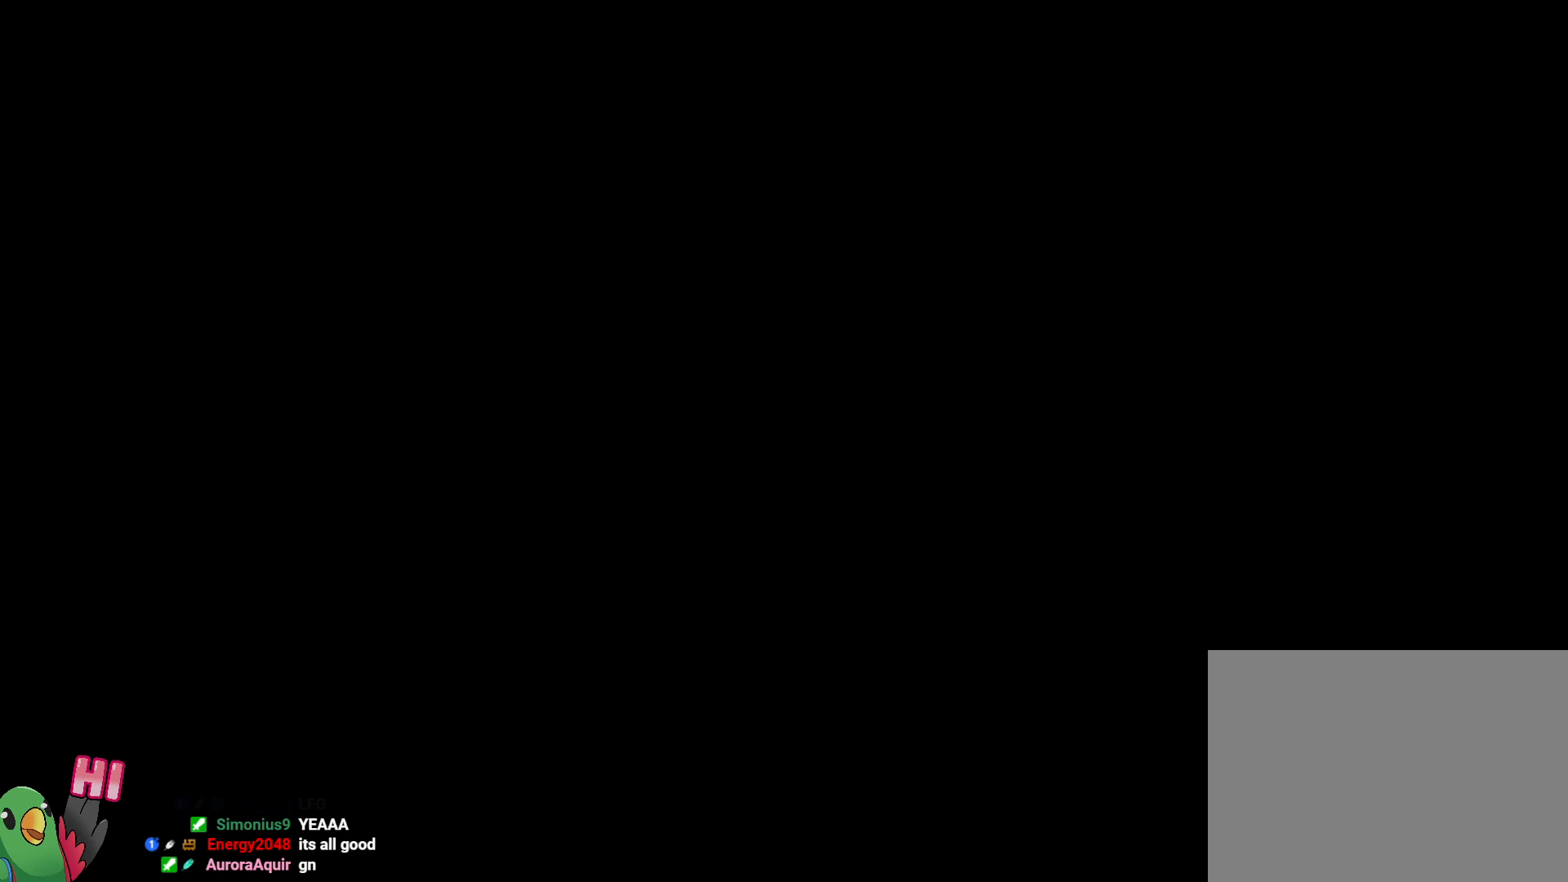
{"dt_ms": 500, "buttons": [], "left_stick": "center", "right_stick": "center", "events": []}
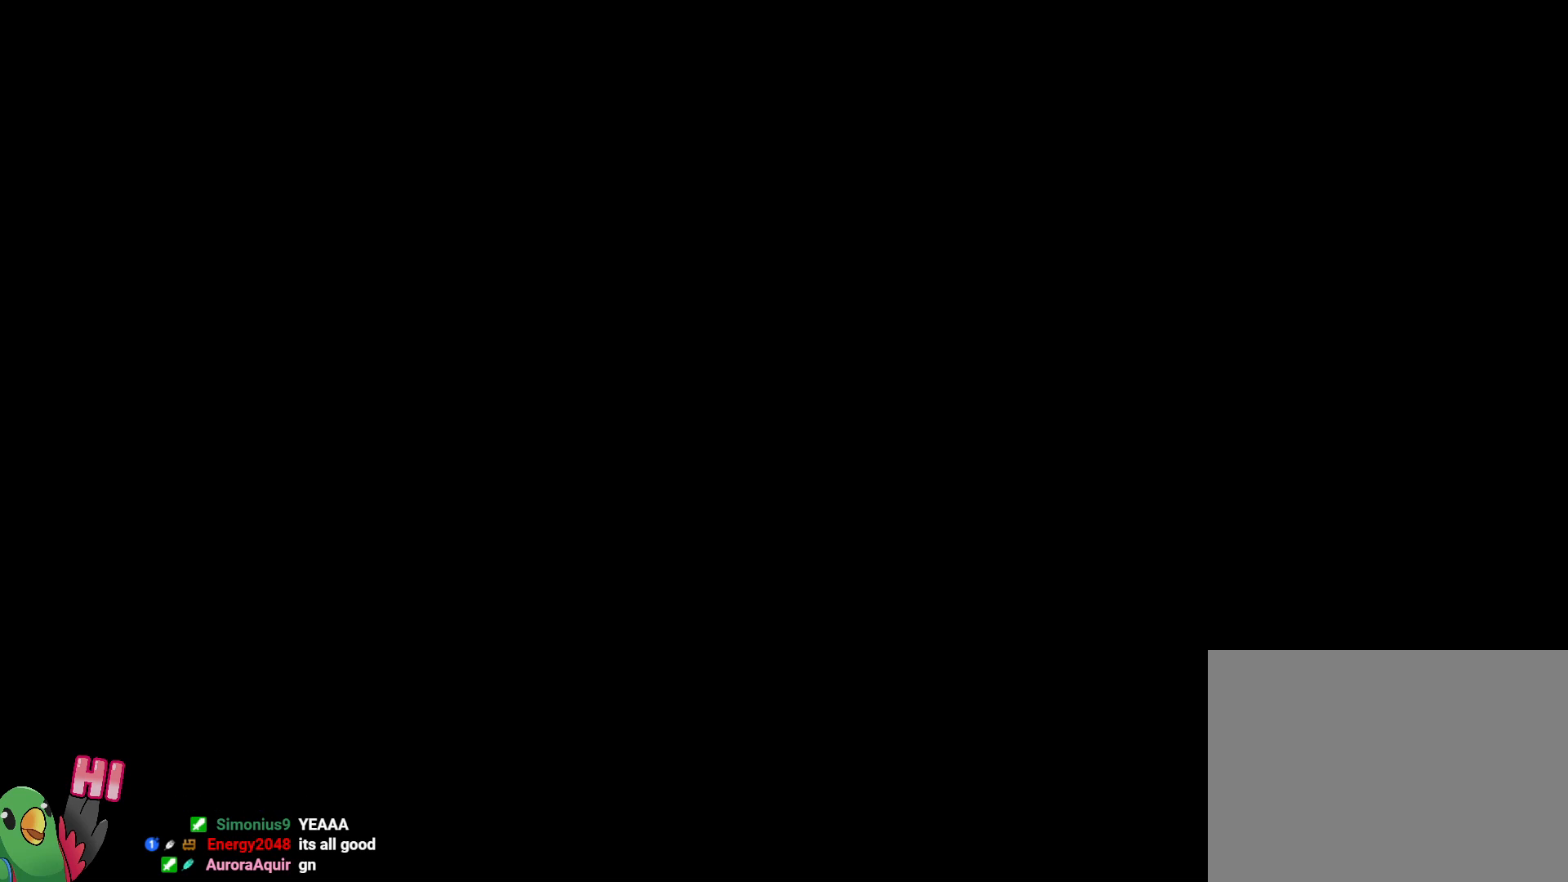
{"dt_ms": 1000, "buttons": [], "left_stick": "center", "right_stick": "center"}
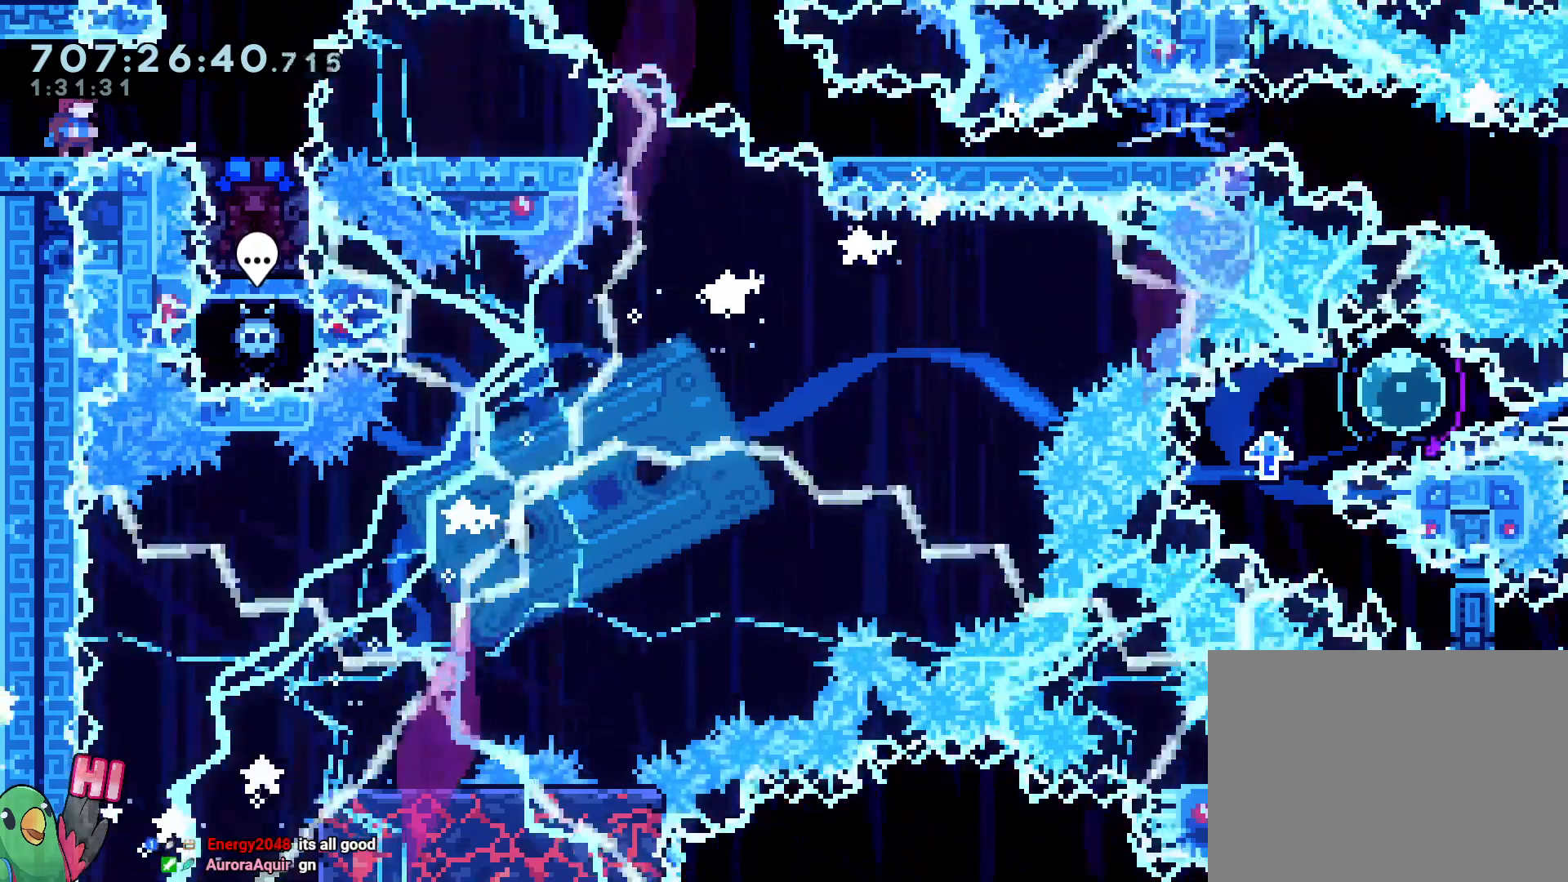
{"dt_ms": 500, "buttons": [], "left_stick": "center", "right_stick": "center"}
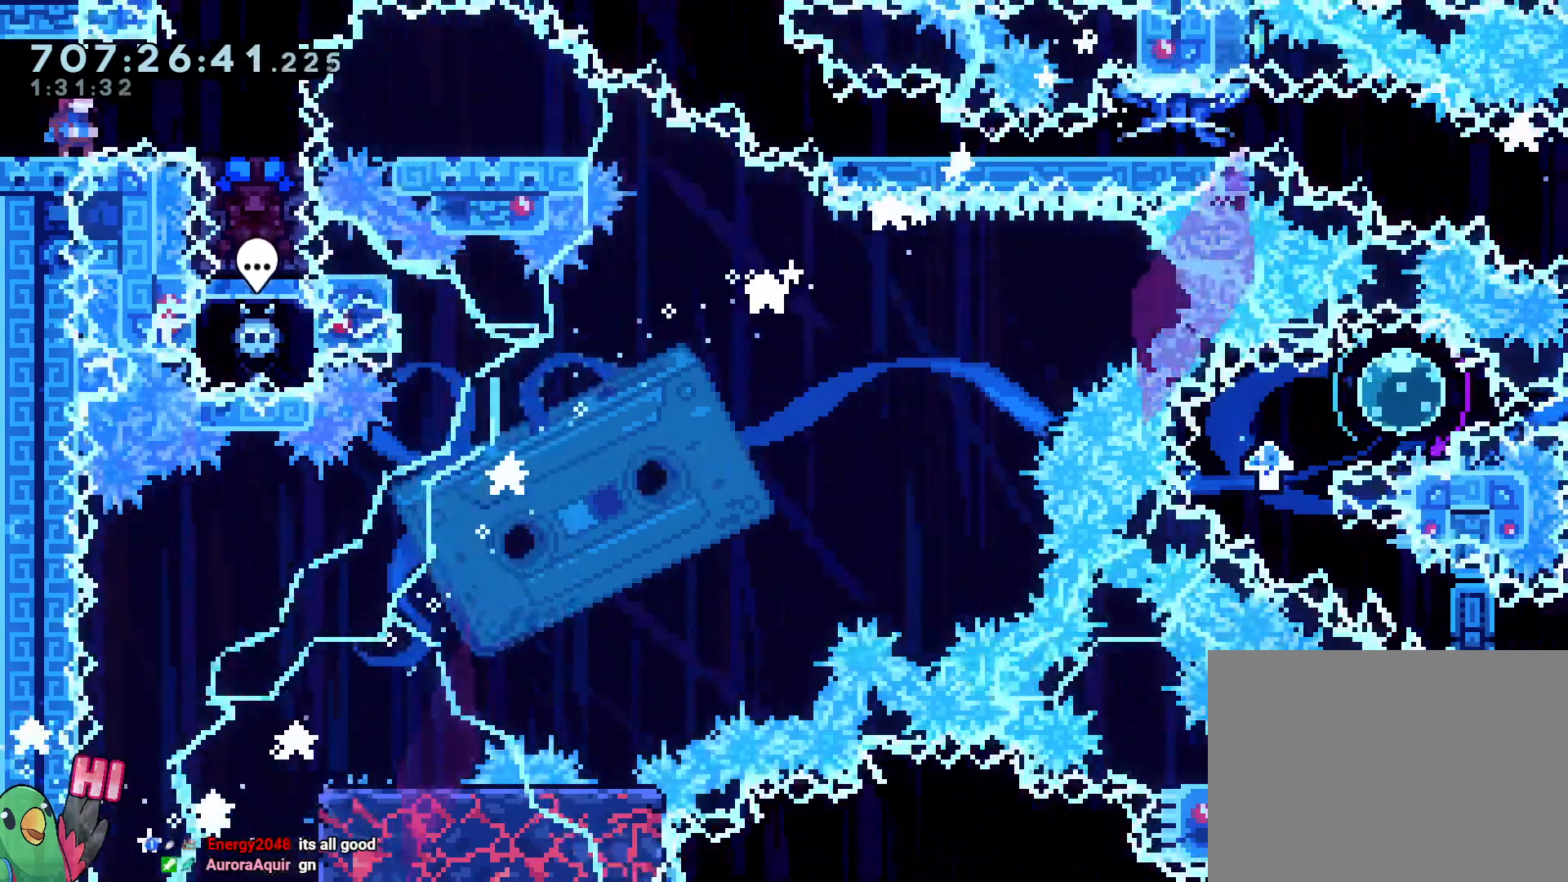
{"dt_ms": 500, "buttons": [], "left_stick": "center", "right_stick": "center", "events": [[250, "left_stick", "down-right"], [350, "left_stick", "right"], [500, "left_stick", "center"]]}
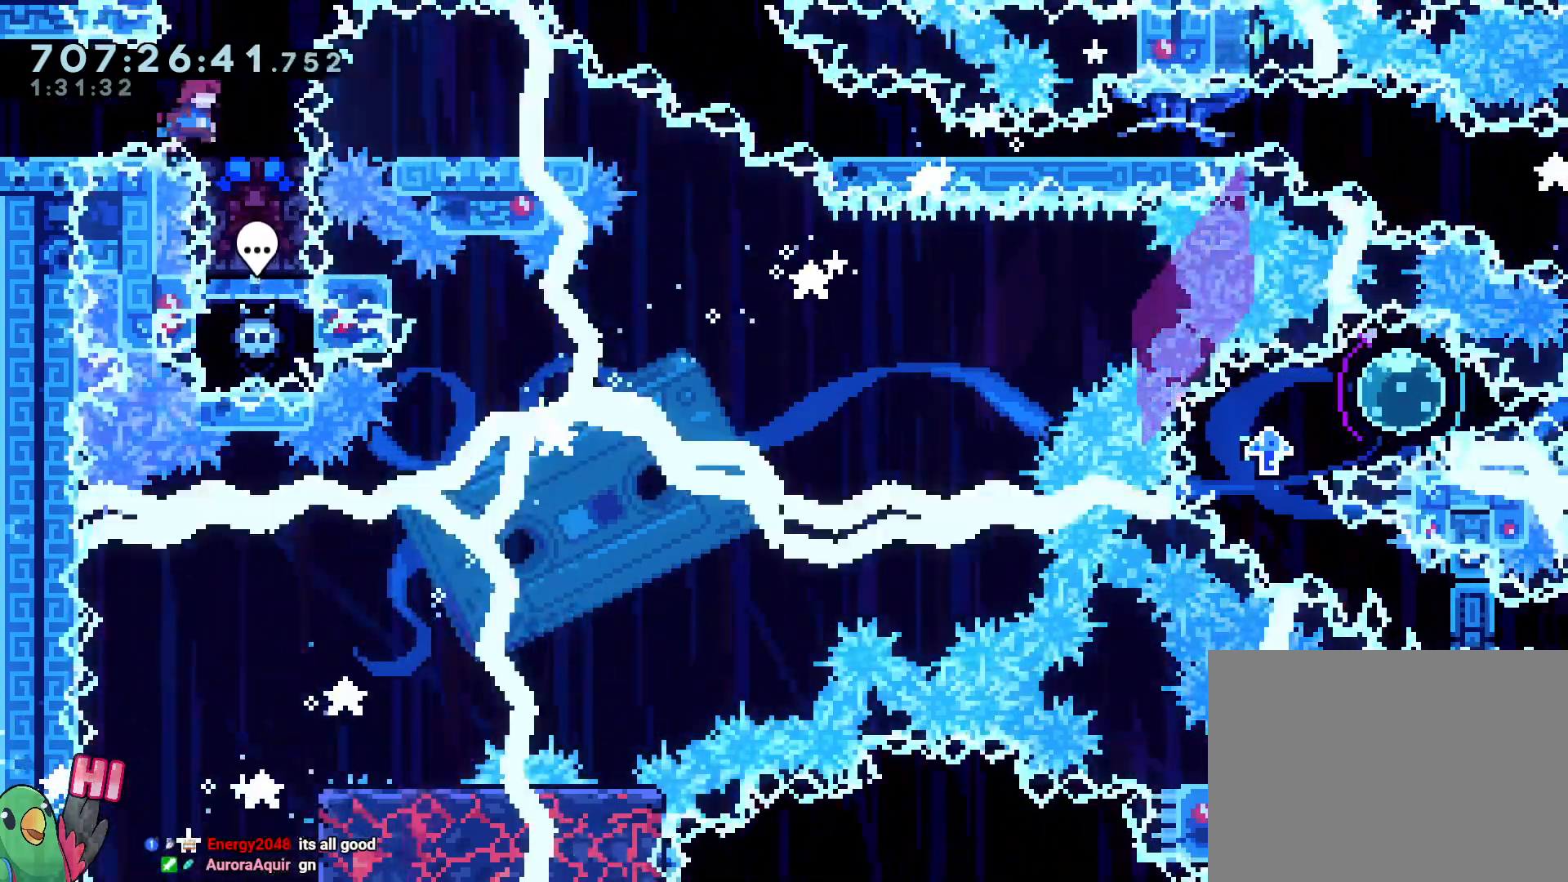
{"dt_ms": 500, "buttons": ["R1"], "left_stick": "down", "right_stick": "center", "events": [[17, "R1", "down"], [250, "R1", "up"], [367, "R1", "down"], [483, "left_stick", "down"]]}